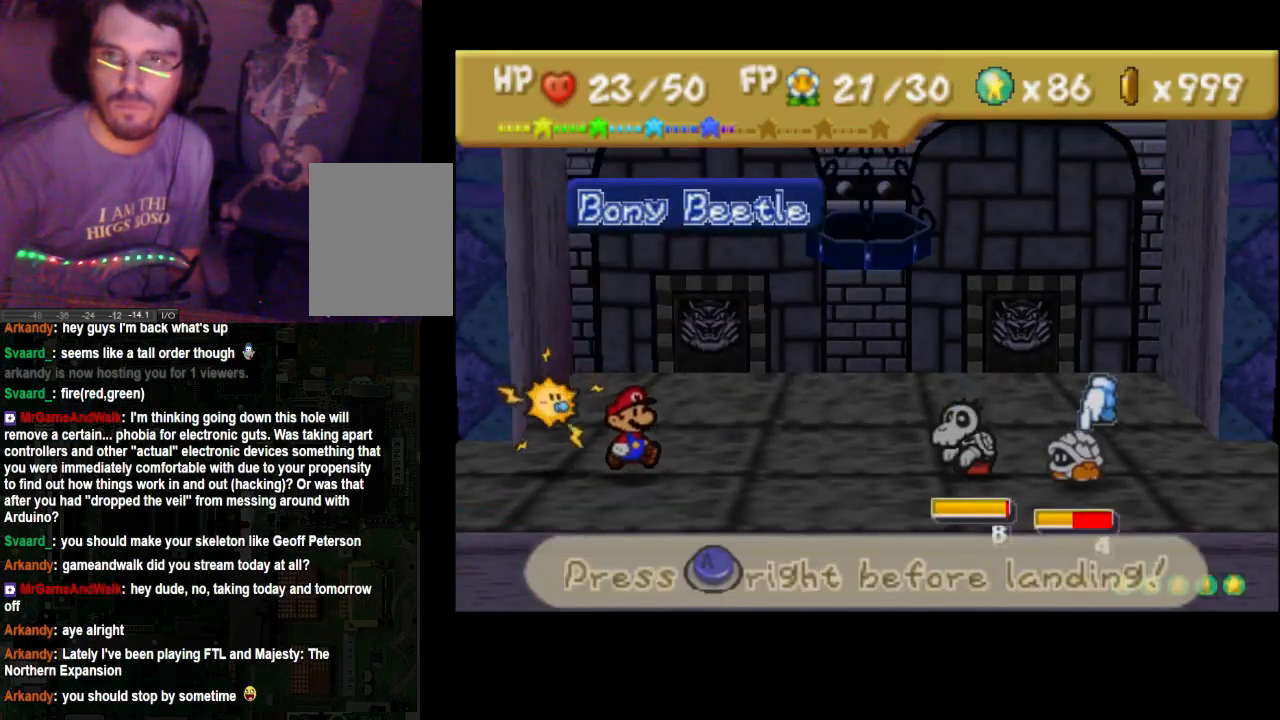
Gameplay with a controller (Xbox layout); each line is a JSON object with the inputs held at the frame after it. "events" lists button and stick changes between this image and that frame as [ms after this image, input, new state], when the widget could be followed in between. Not read: L3 R3.
{"buttons": [], "left_stick": "center", "right_stick": "center", "events": []}
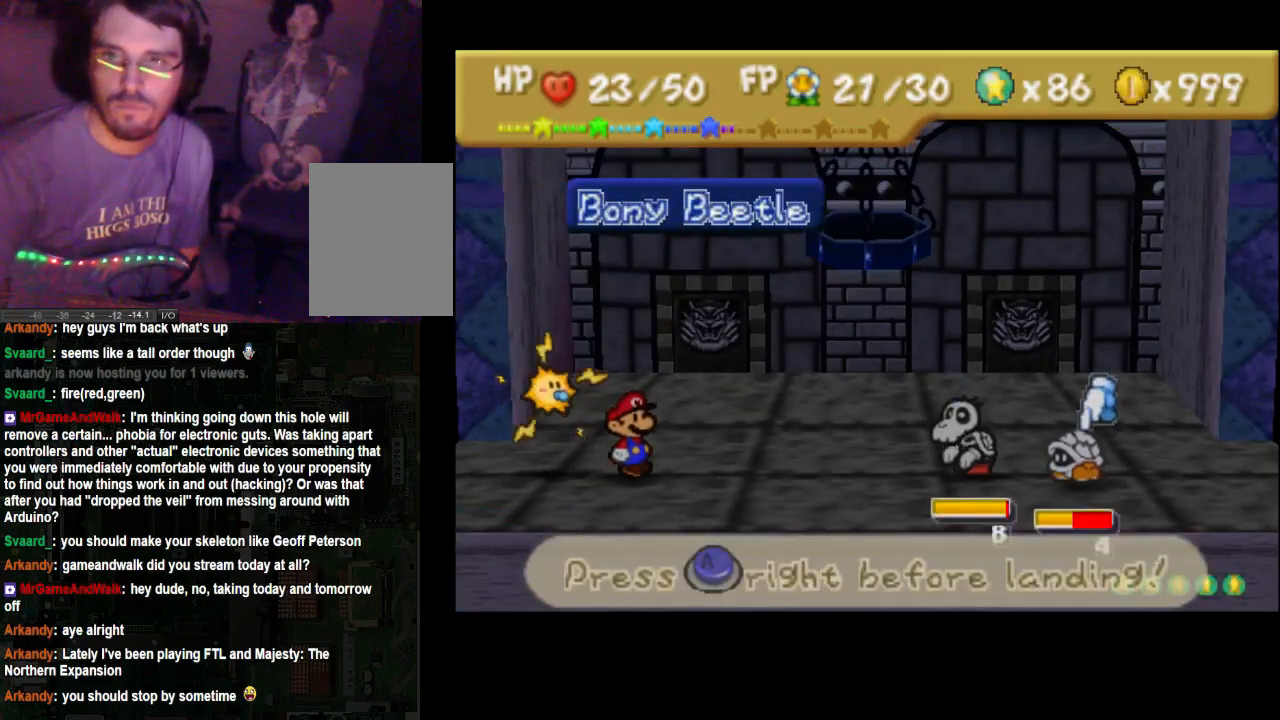
{"buttons": [], "left_stick": "center", "right_stick": "center", "events": []}
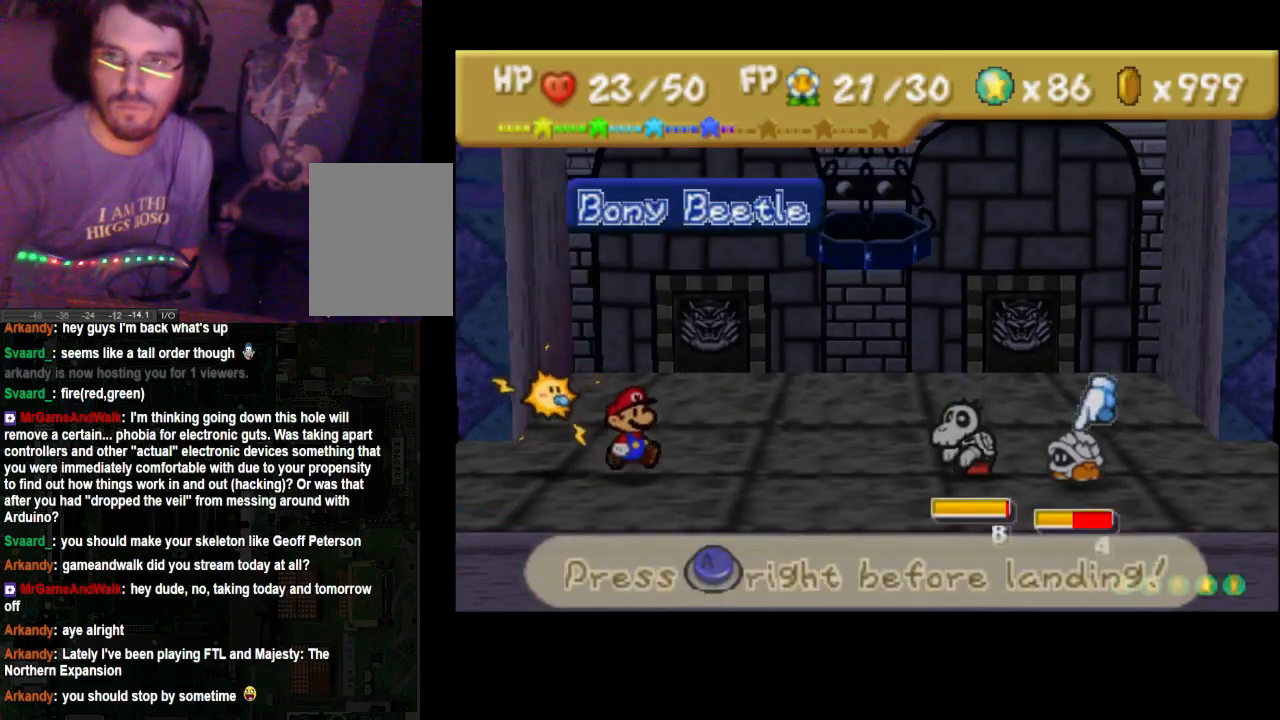
{"buttons": [], "left_stick": "left", "right_stick": "center", "events": [[367, "left_stick", "left"]]}
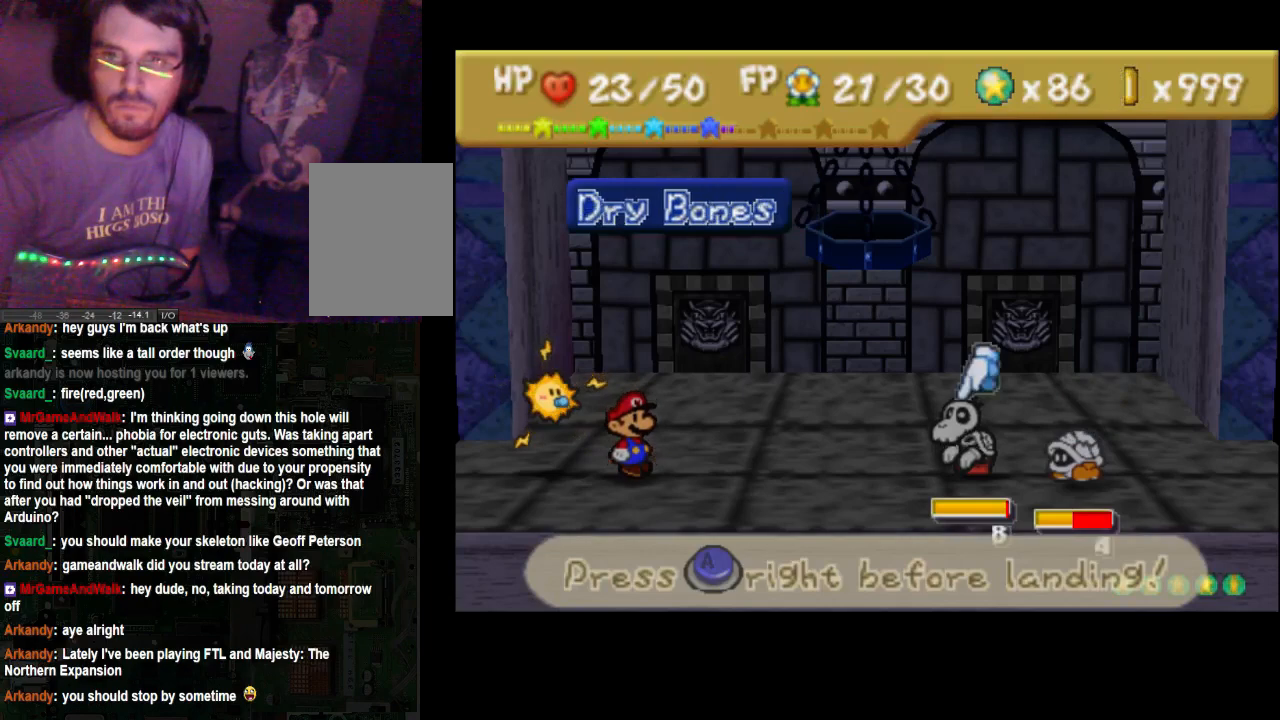
{"buttons": [], "left_stick": "center", "right_stick": "center", "events": [[67, "left_stick", "center"]]}
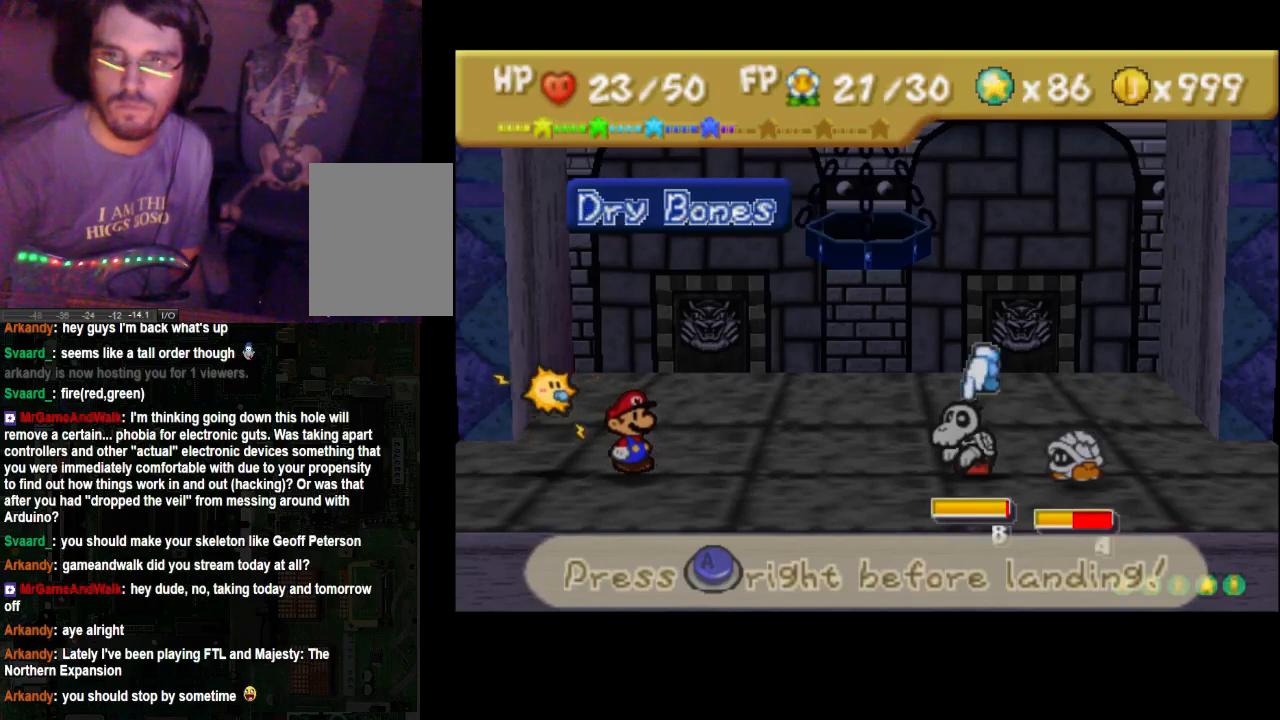
{"buttons": ["A"], "left_stick": "center", "right_stick": "center", "events": [[367, "A", "down"]]}
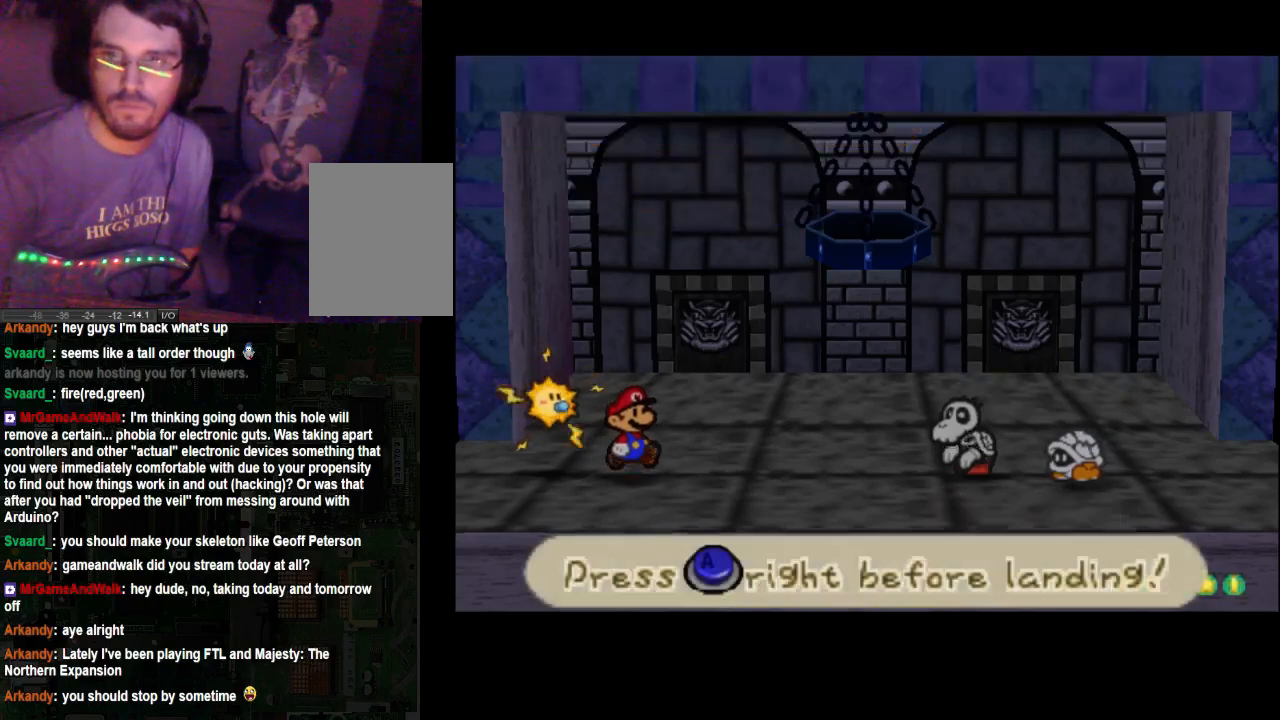
{"buttons": [], "left_stick": "center", "right_stick": "center", "events": [[100, "A", "up"]]}
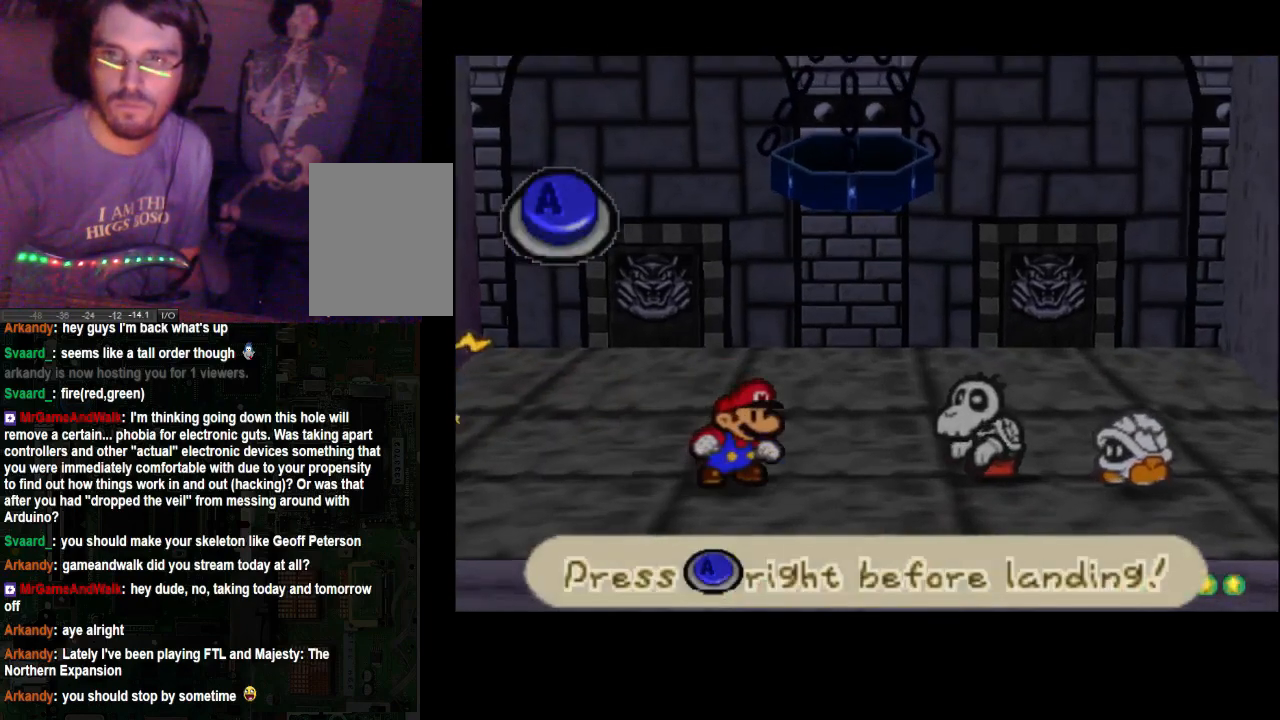
{"buttons": [], "left_stick": "center", "right_stick": "center", "events": []}
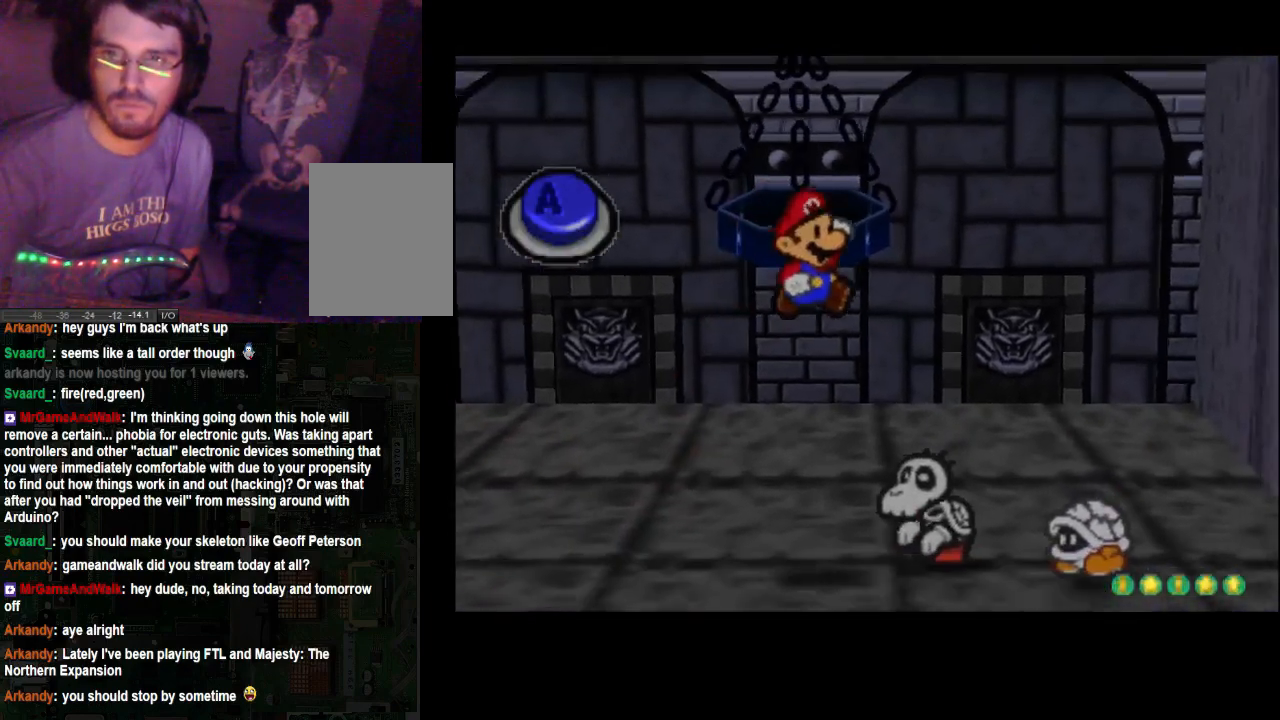
{"buttons": [], "left_stick": "center", "right_stick": "center", "events": [[267, "A", "down"], [500, "A", "up"]]}
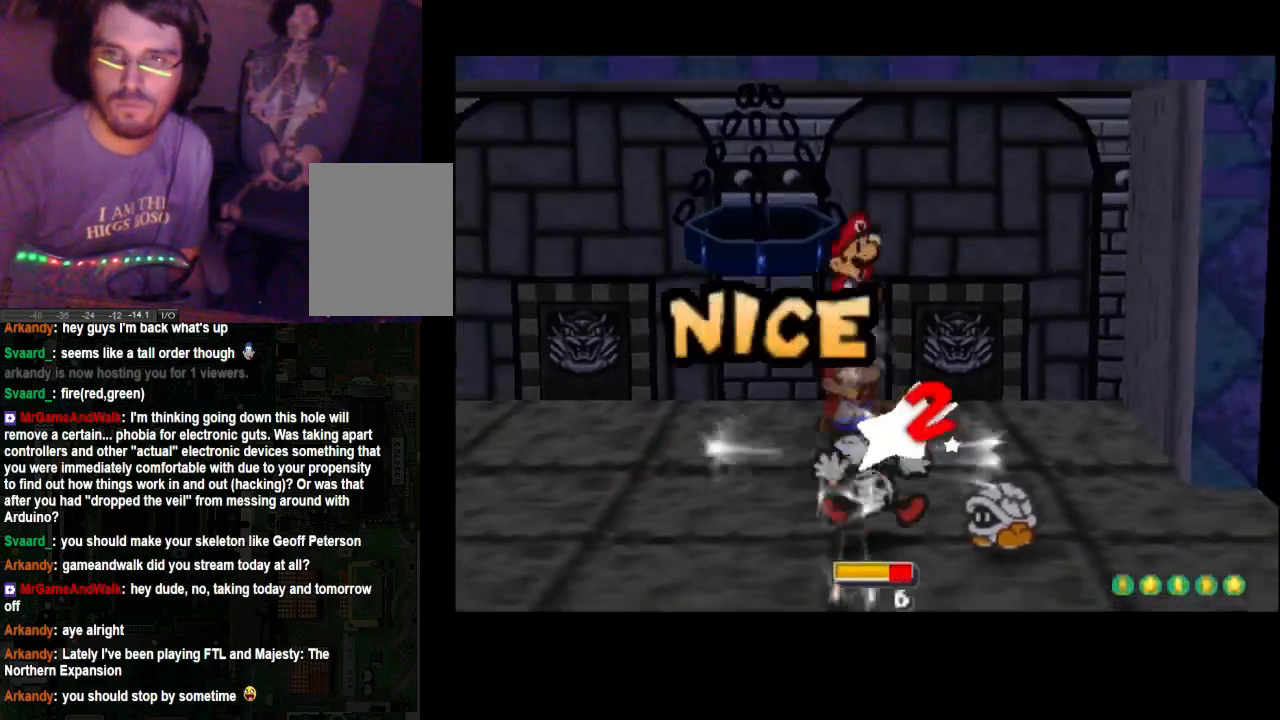
{"buttons": [], "left_stick": "center", "right_stick": "center", "events": []}
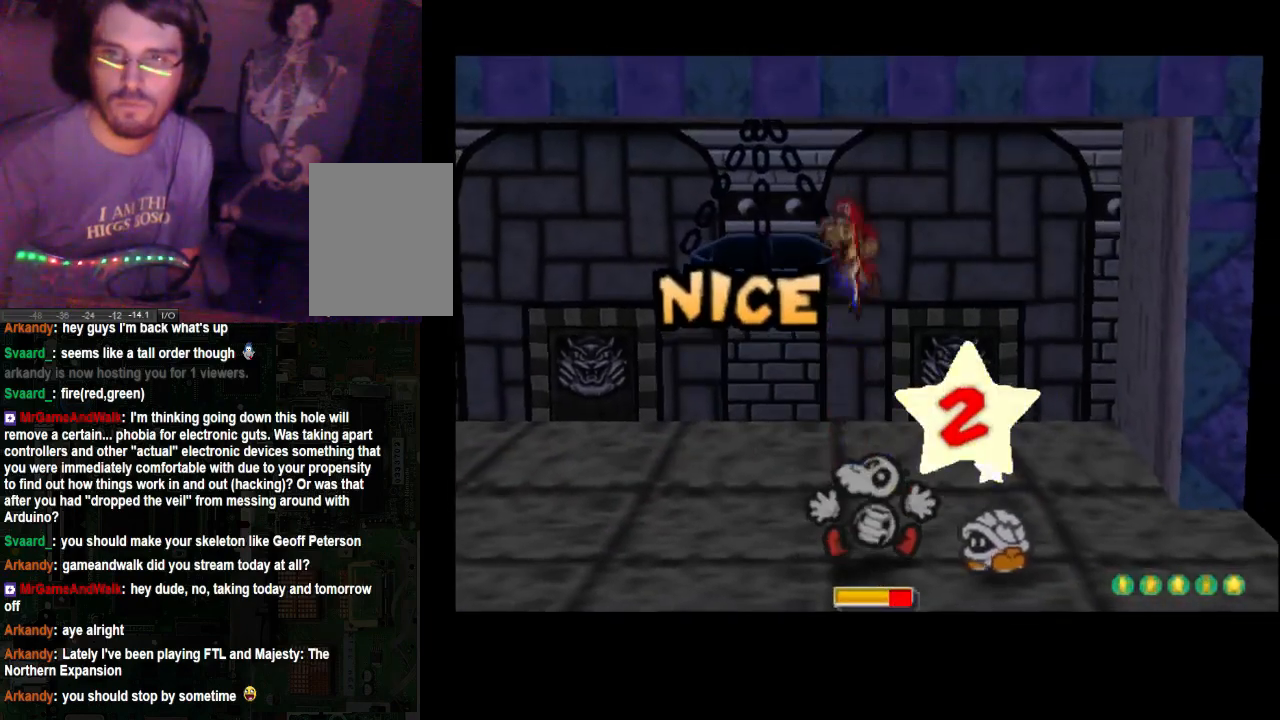
{"buttons": ["A"], "left_stick": "center", "right_stick": "center", "events": [[133, "A", "down"]]}
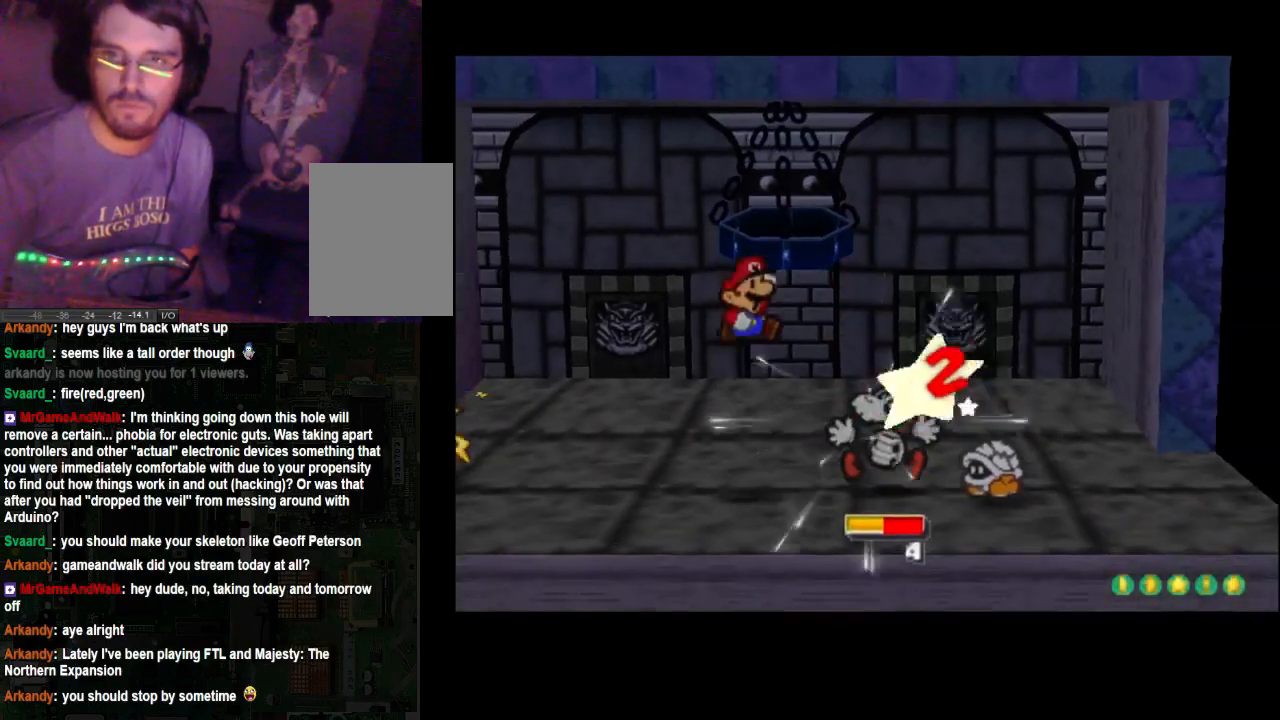
{"buttons": [], "left_stick": "center", "right_stick": "center", "events": [[467, "A", "up"]]}
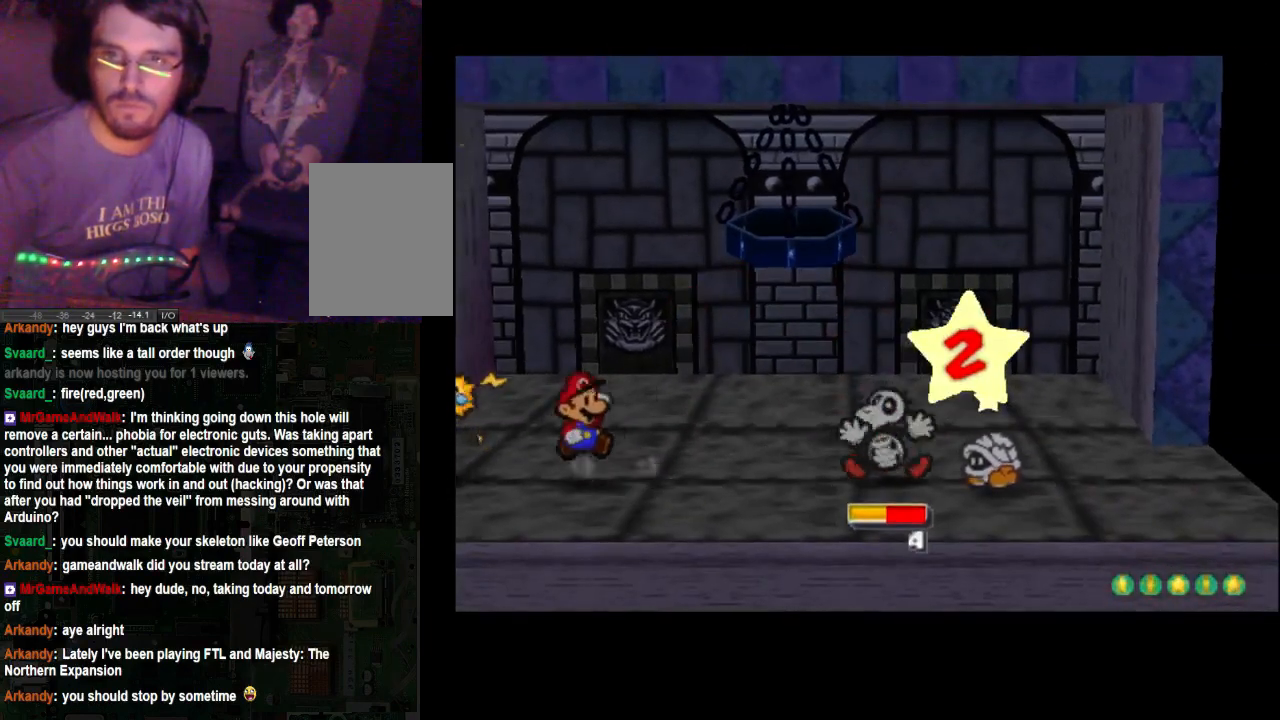
{"buttons": [], "left_stick": "center", "right_stick": "center", "events": []}
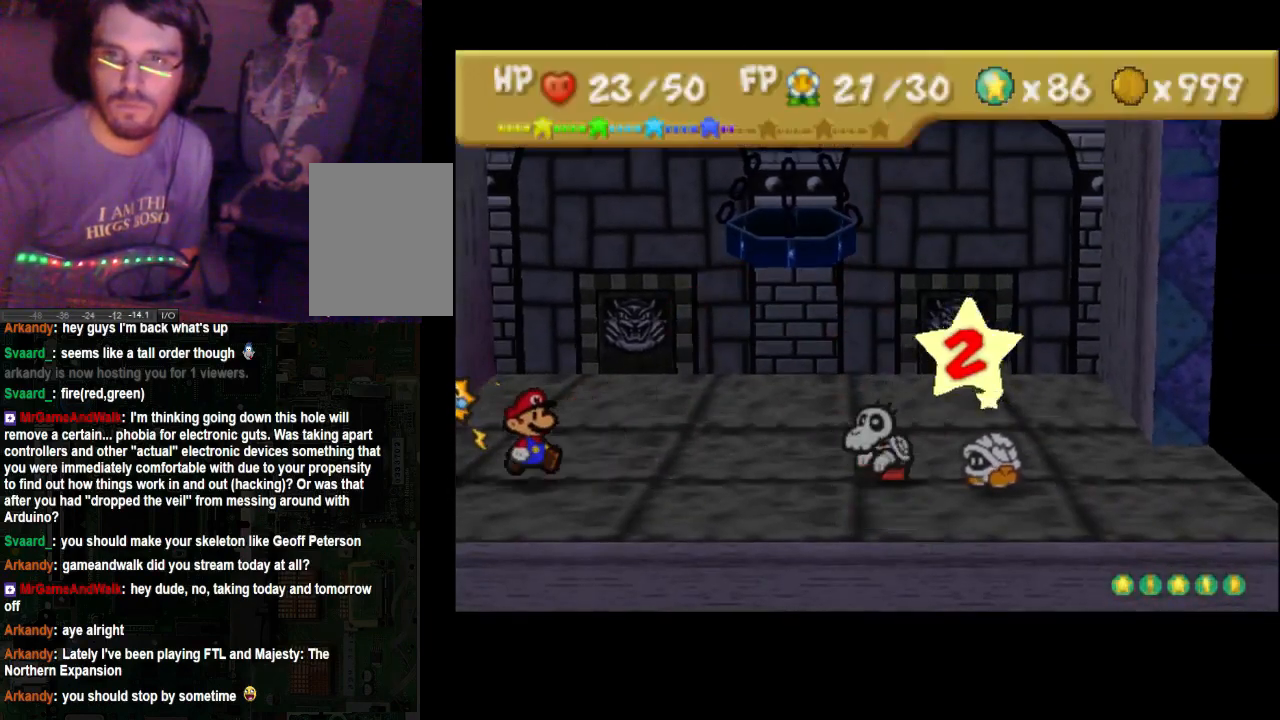
{"buttons": [], "left_stick": "center", "right_stick": "center", "events": []}
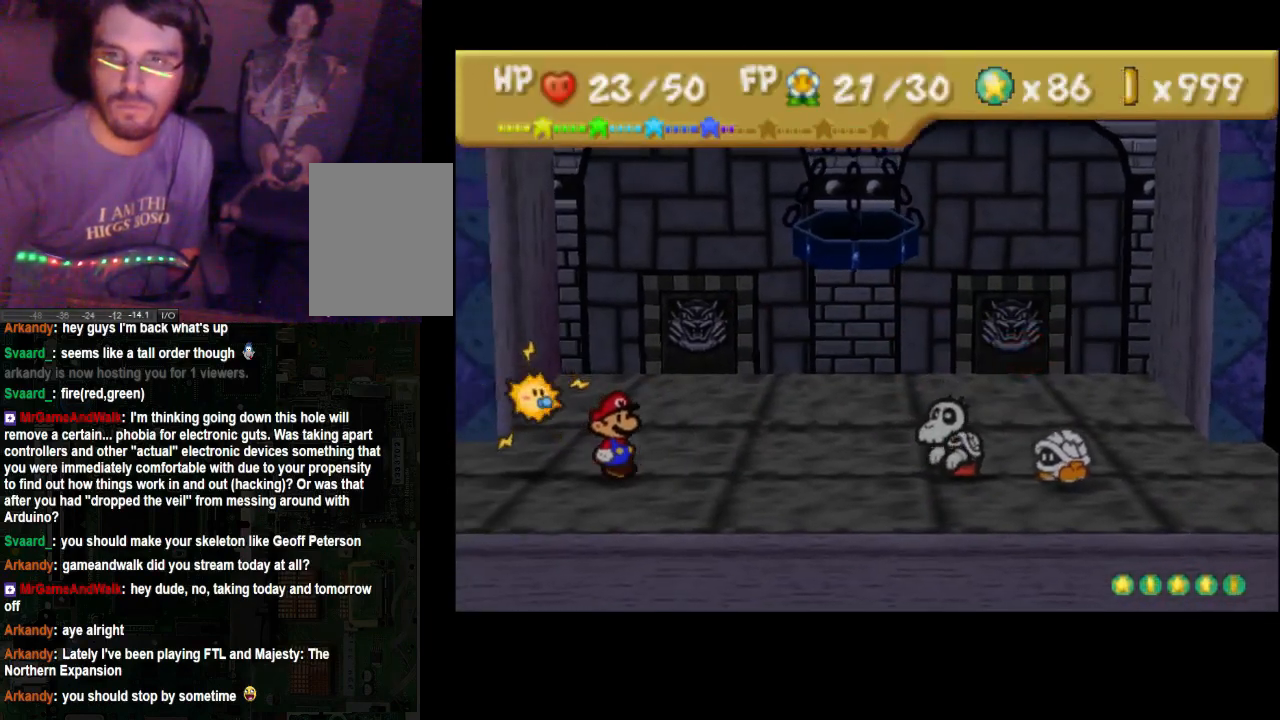
{"buttons": [], "left_stick": "center", "right_stick": "center", "events": []}
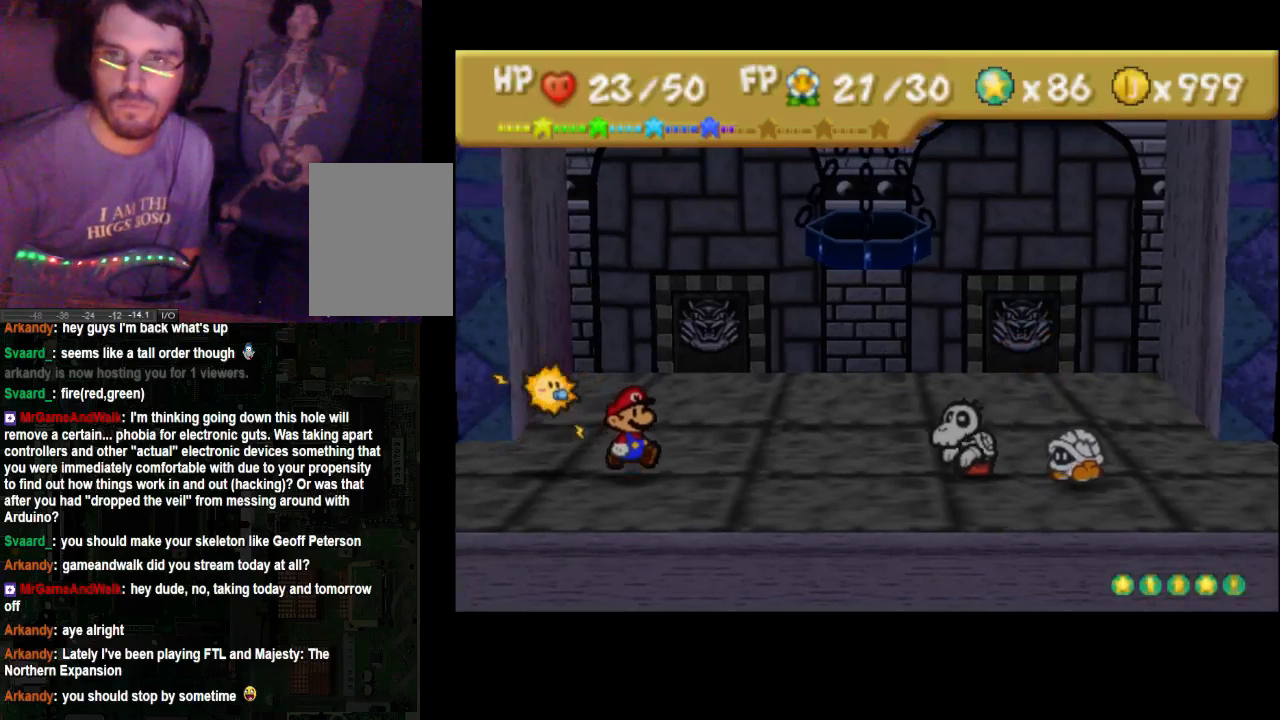
{"buttons": [], "left_stick": "center", "right_stick": "center", "events": []}
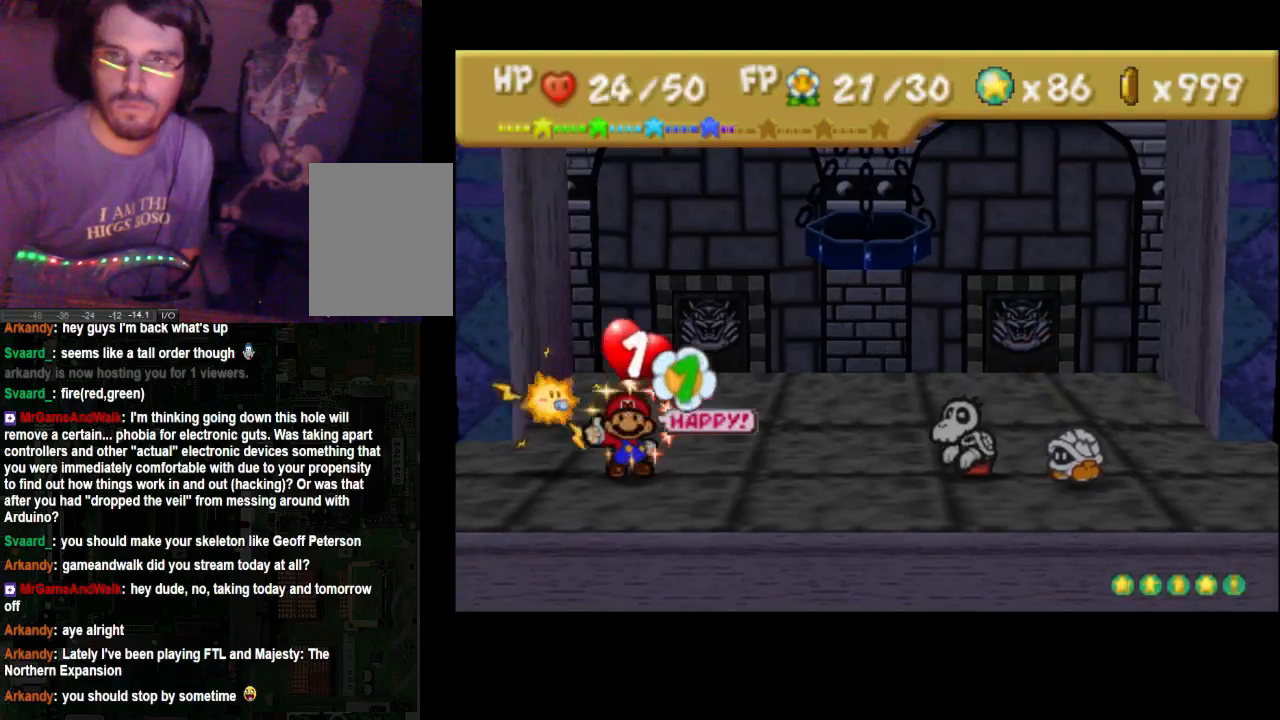
{"buttons": [], "left_stick": "center", "right_stick": "center", "events": []}
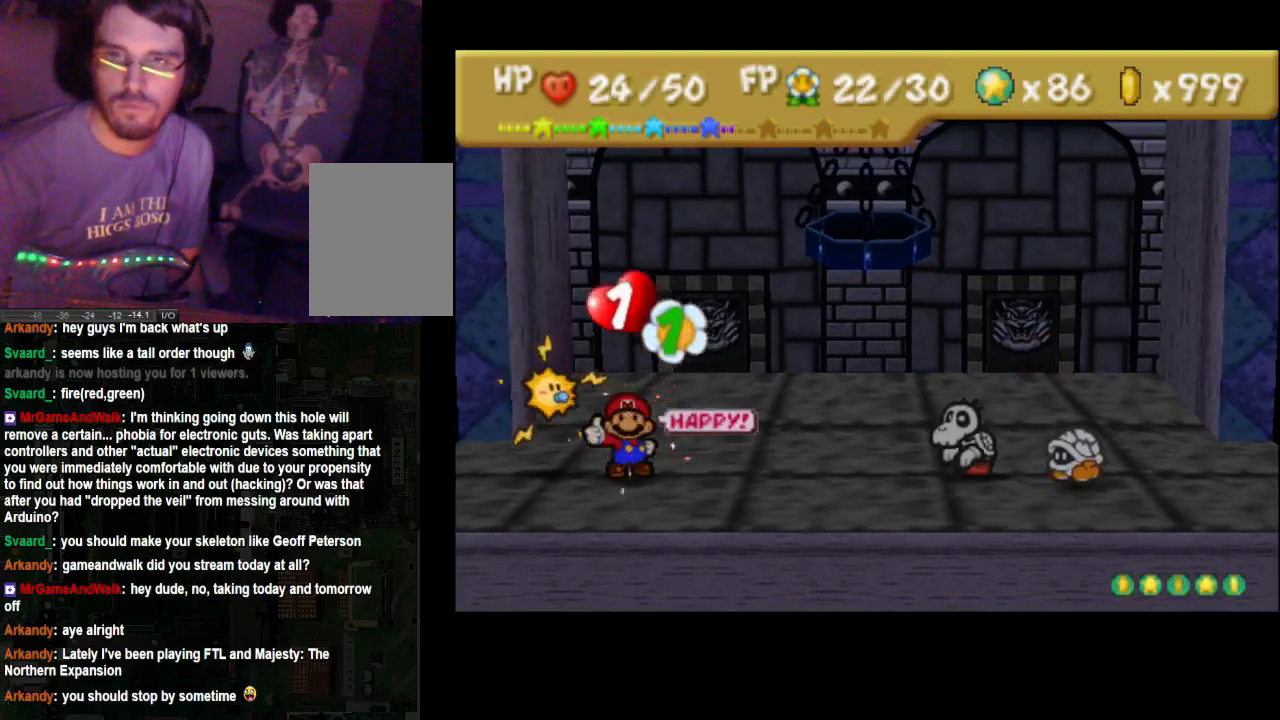
{"buttons": [], "left_stick": "center", "right_stick": "center", "events": []}
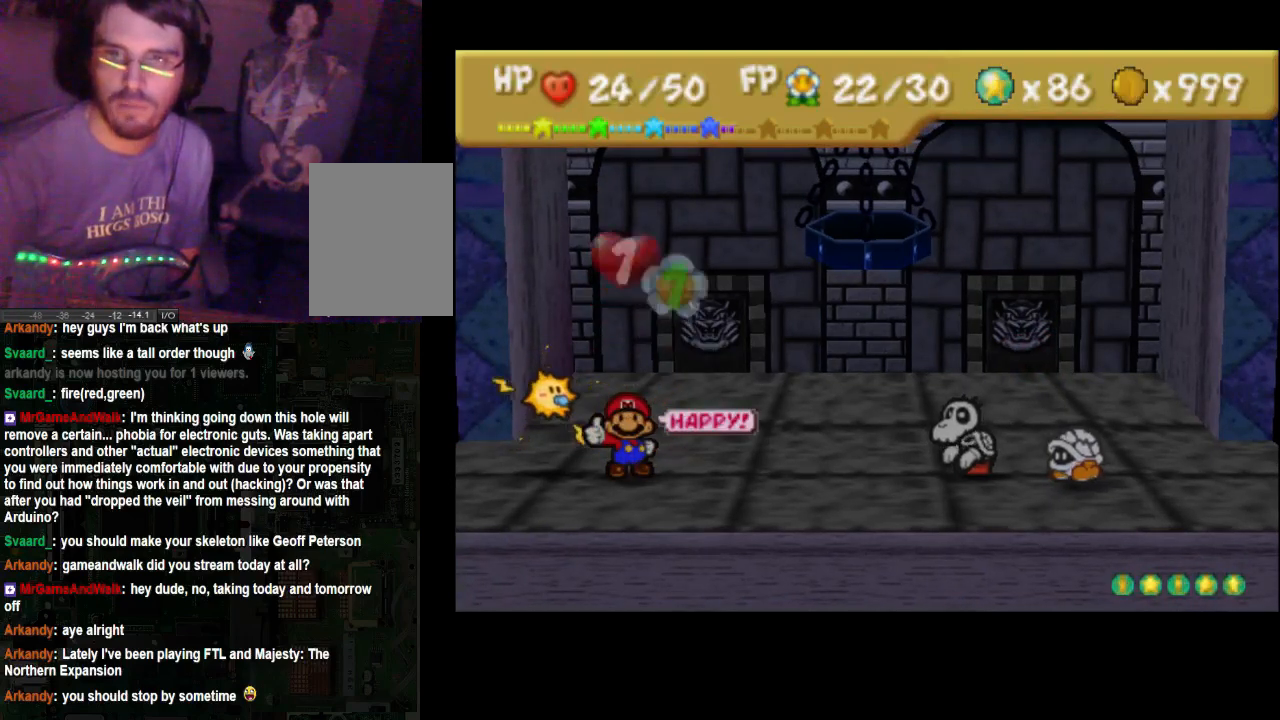
{"buttons": [], "left_stick": "center", "right_stick": "center", "events": []}
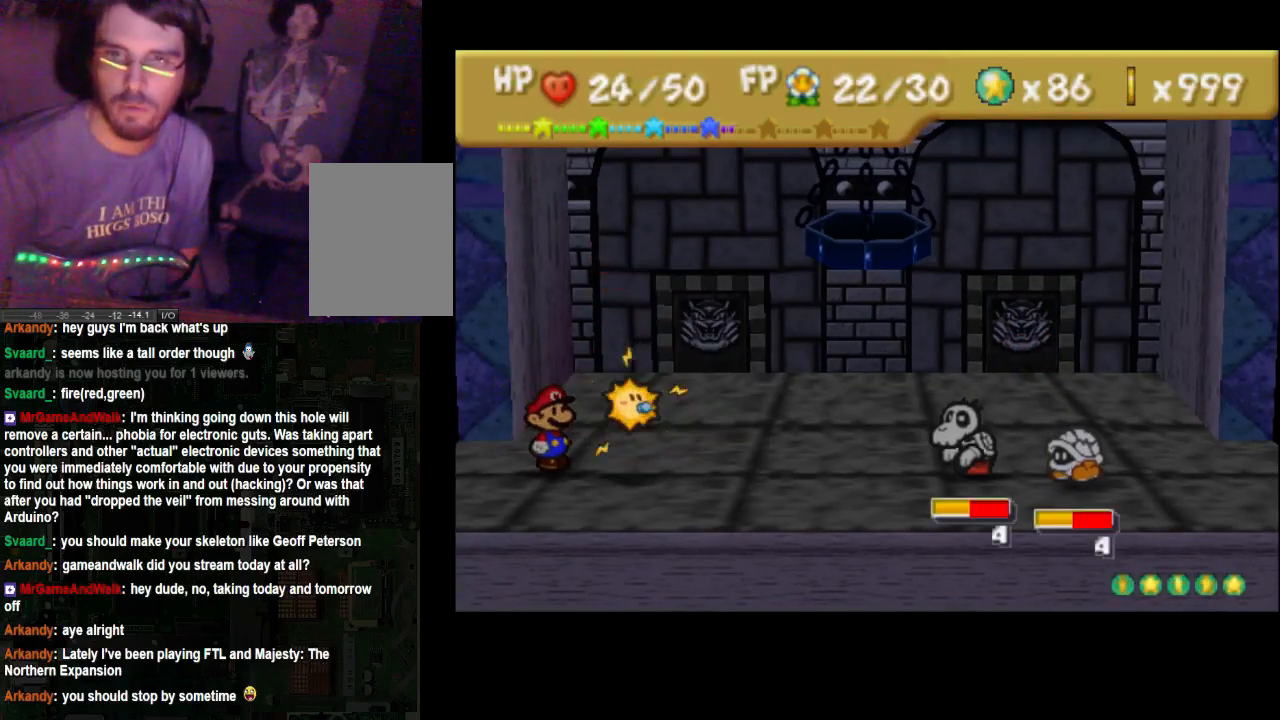
{"buttons": [], "left_stick": "center", "right_stick": "center", "events": [[300, "A", "down"], [433, "A", "up"]]}
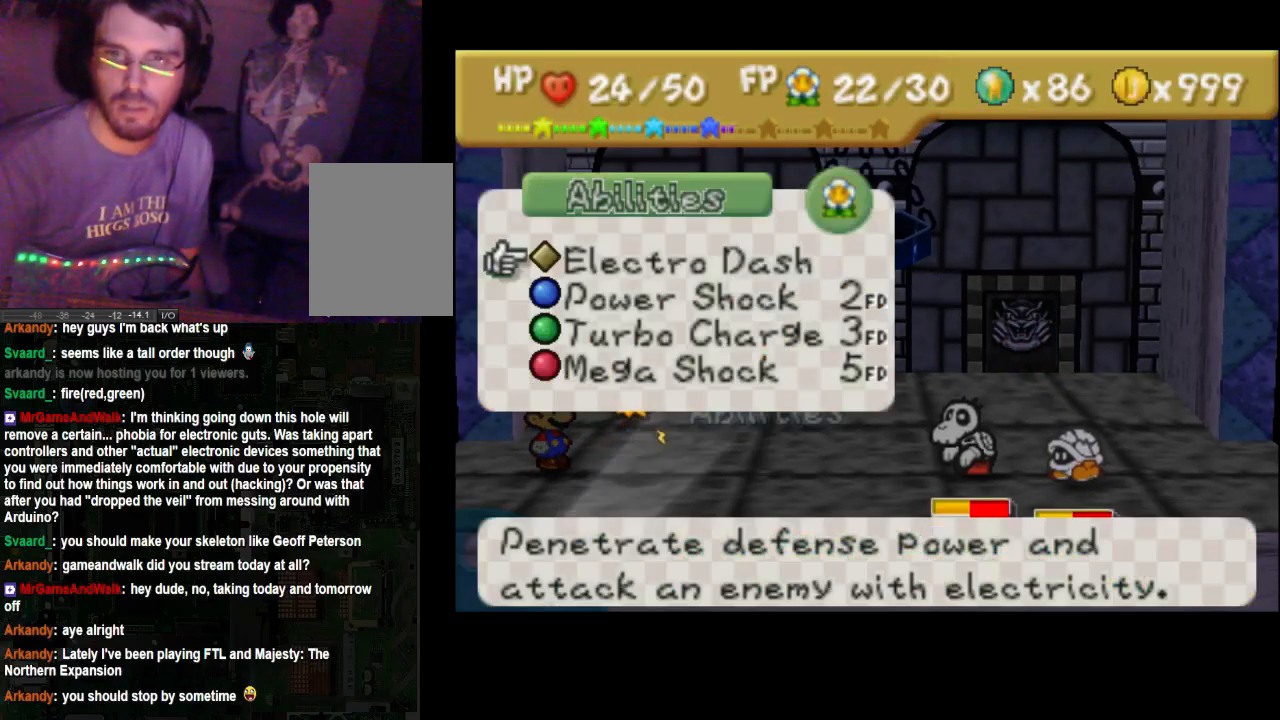
{"buttons": [], "left_stick": "right", "right_stick": "center", "events": [[467, "left_stick", "right"]]}
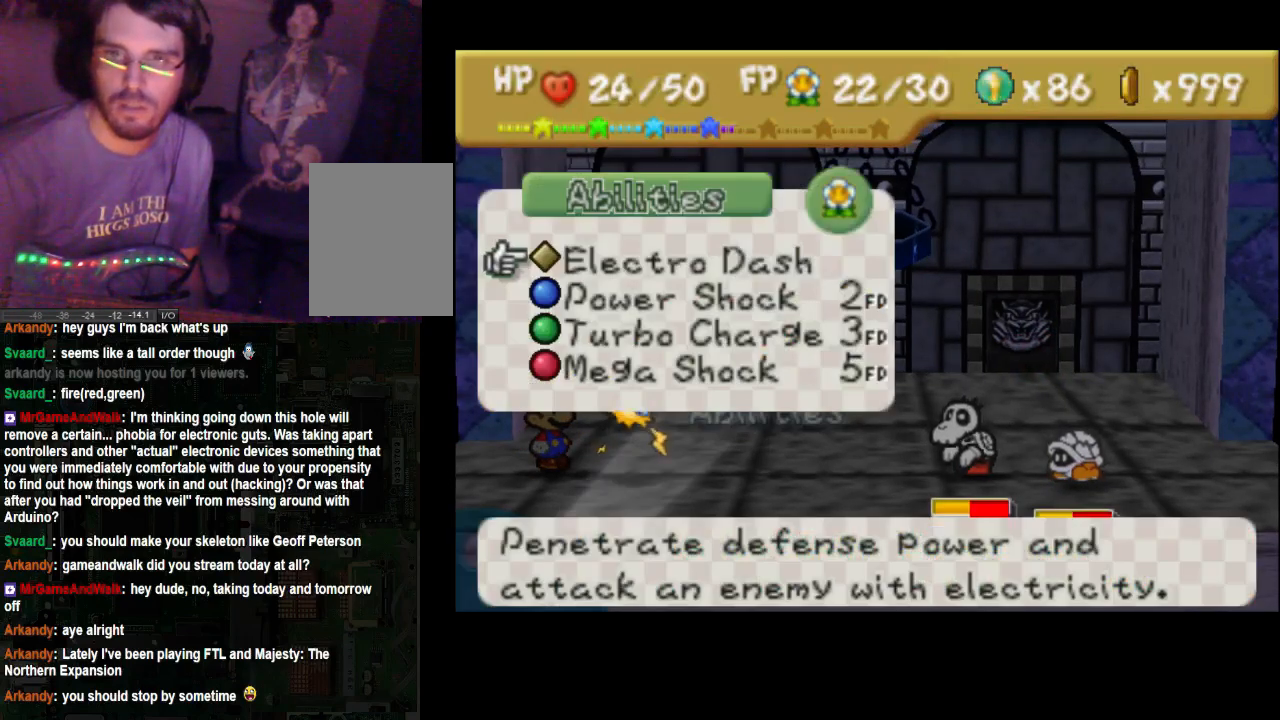
{"buttons": [], "left_stick": "center", "right_stick": "center", "events": [[100, "left_stick", "center"]]}
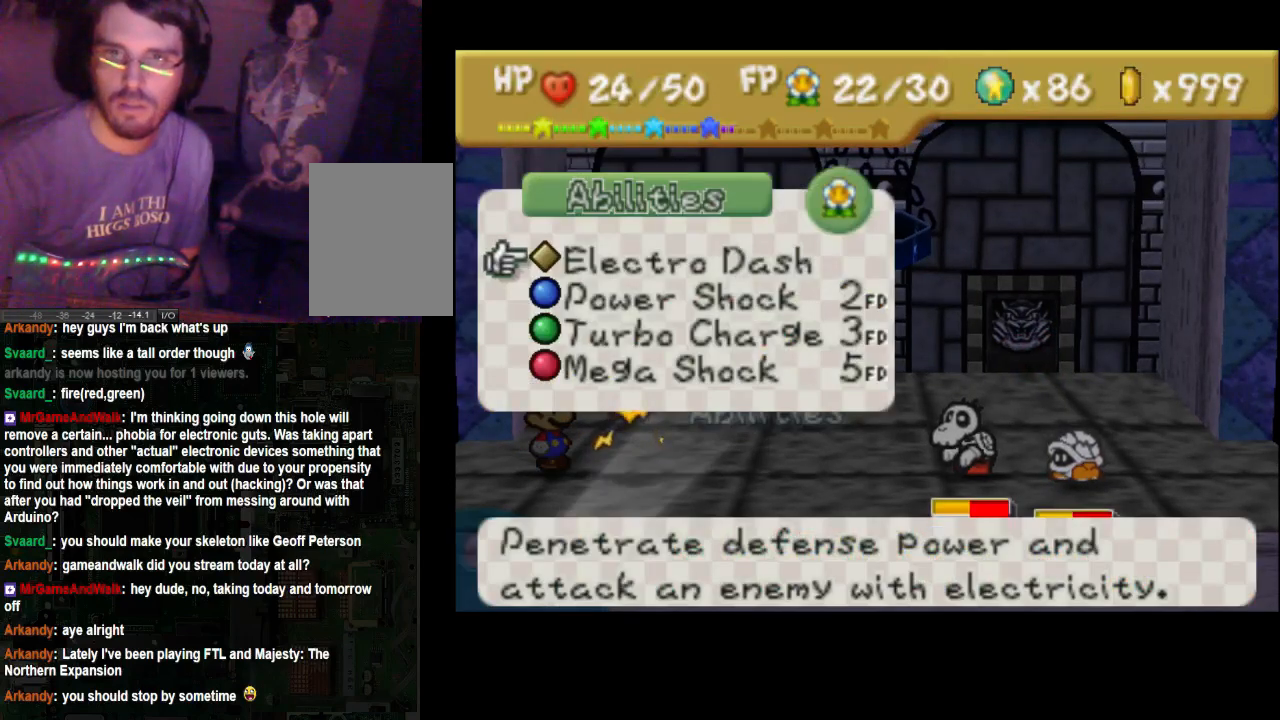
{"buttons": [], "left_stick": "center", "right_stick": "center", "events": [[167, "left_stick", "down"], [300, "left_stick", "center"], [367, "A", "down"], [467, "A", "up"]]}
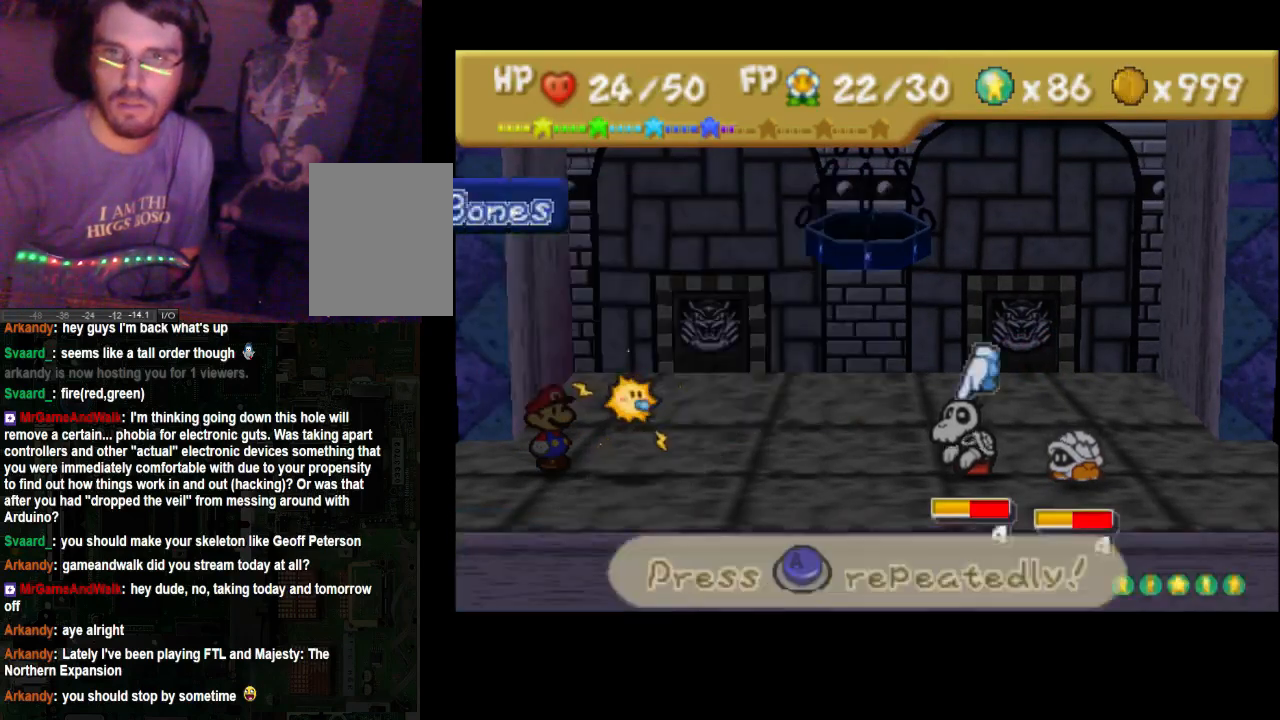
{"buttons": [], "left_stick": "right", "right_stick": "center", "events": [[367, "left_stick", "right"]]}
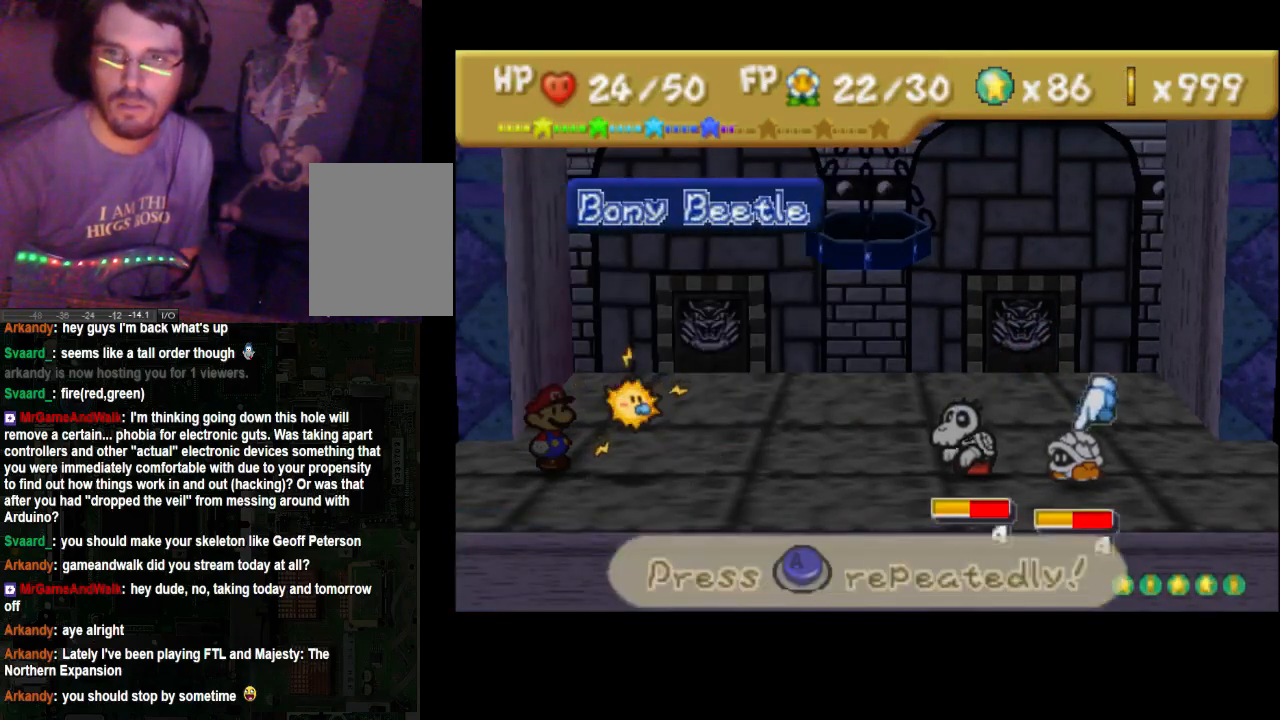
{"buttons": ["A"], "left_stick": "center", "right_stick": "center", "events": [[33, "left_stick", "center"], [233, "A", "down"]]}
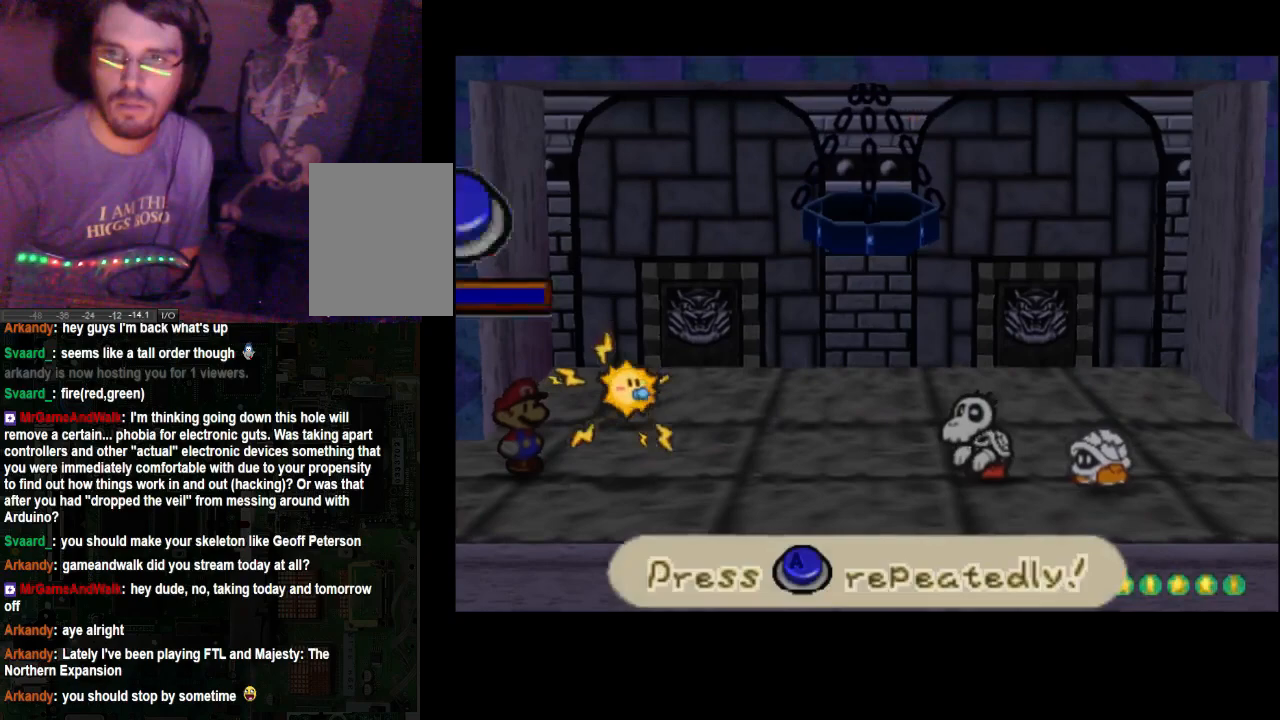
{"buttons": ["A"], "left_stick": "center", "right_stick": "center", "events": []}
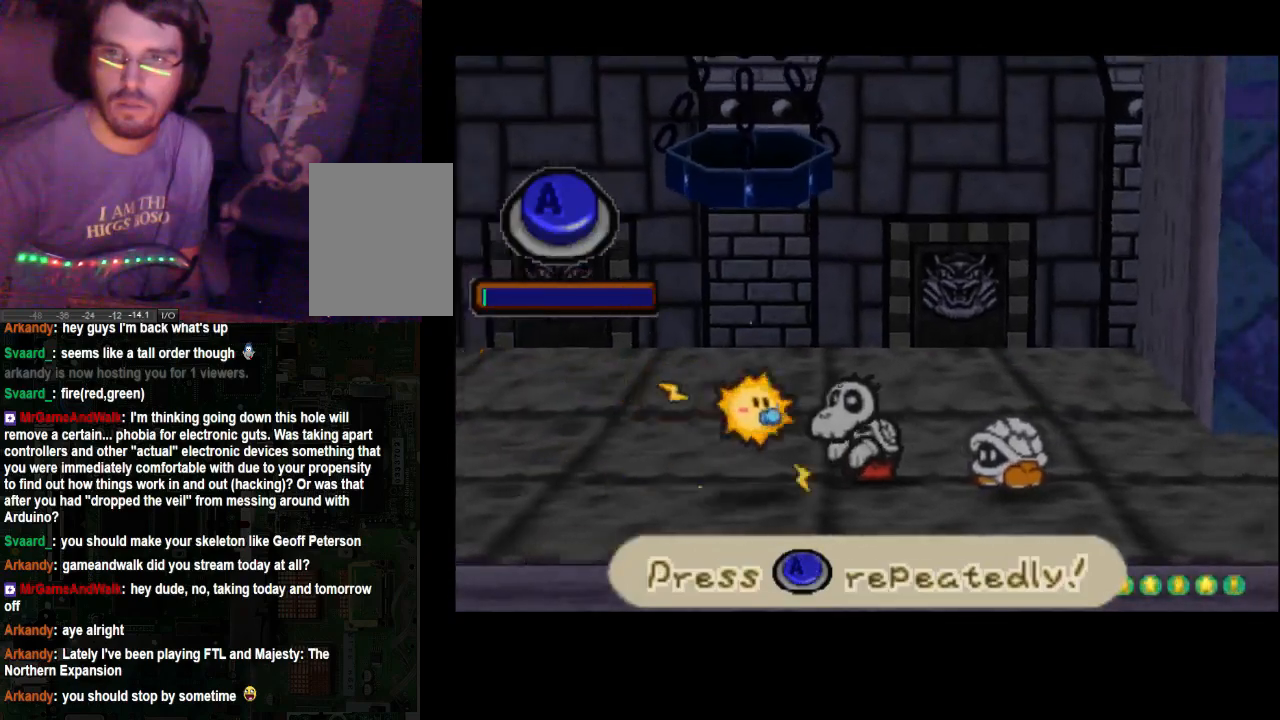
{"buttons": ["A"], "left_stick": "center", "right_stick": "center", "events": []}
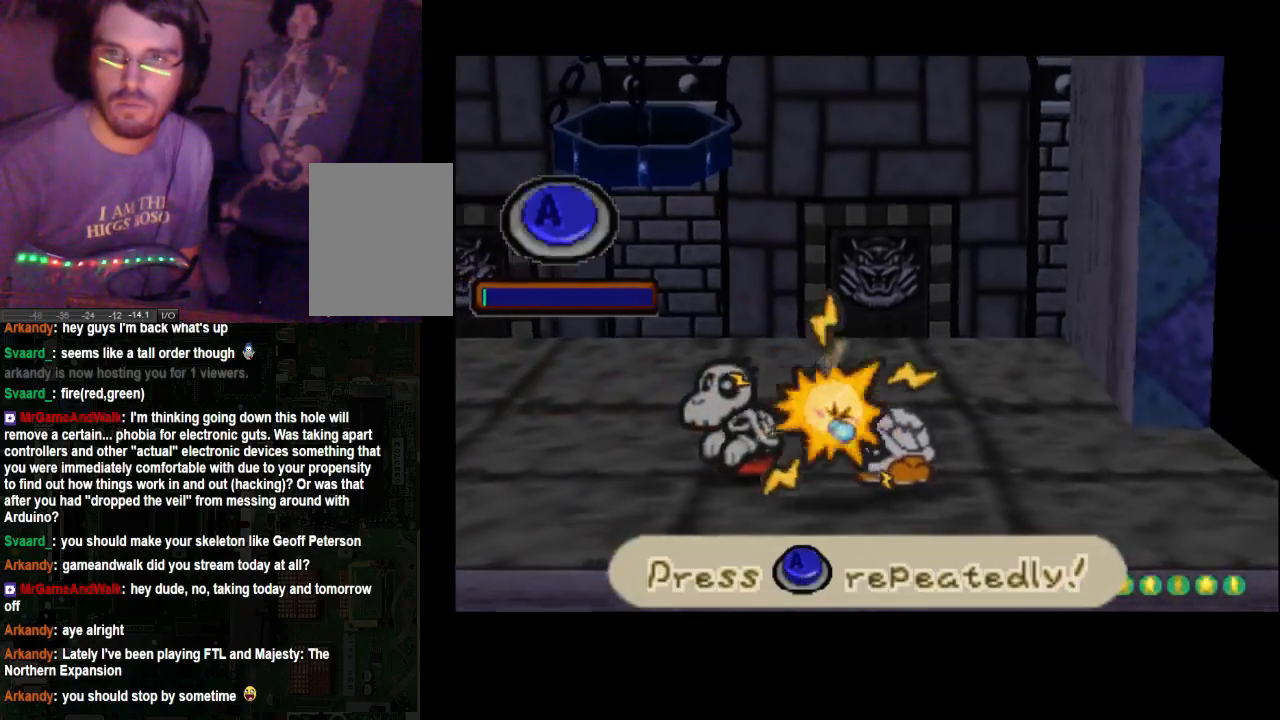
{"buttons": ["A"], "left_stick": "center", "right_stick": "center", "events": []}
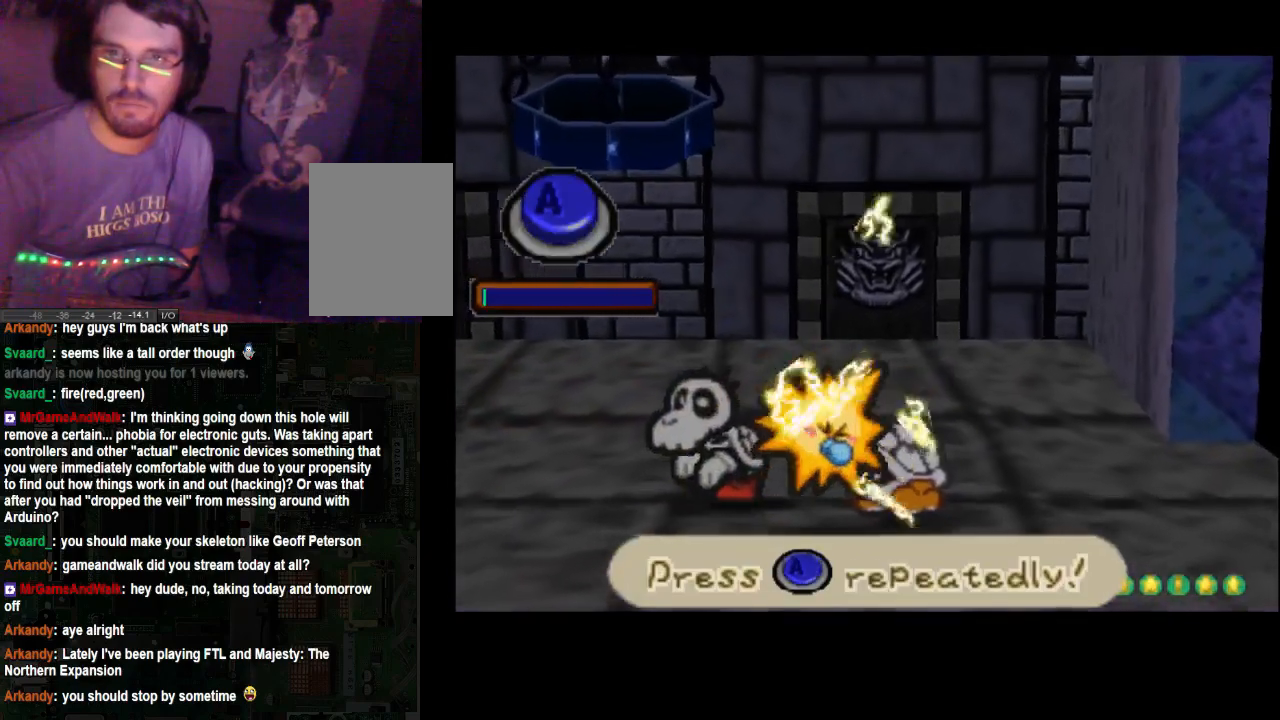
{"buttons": ["A"], "left_stick": "down-right", "right_stick": "center", "events": [[467, "left_stick", "down-right"]]}
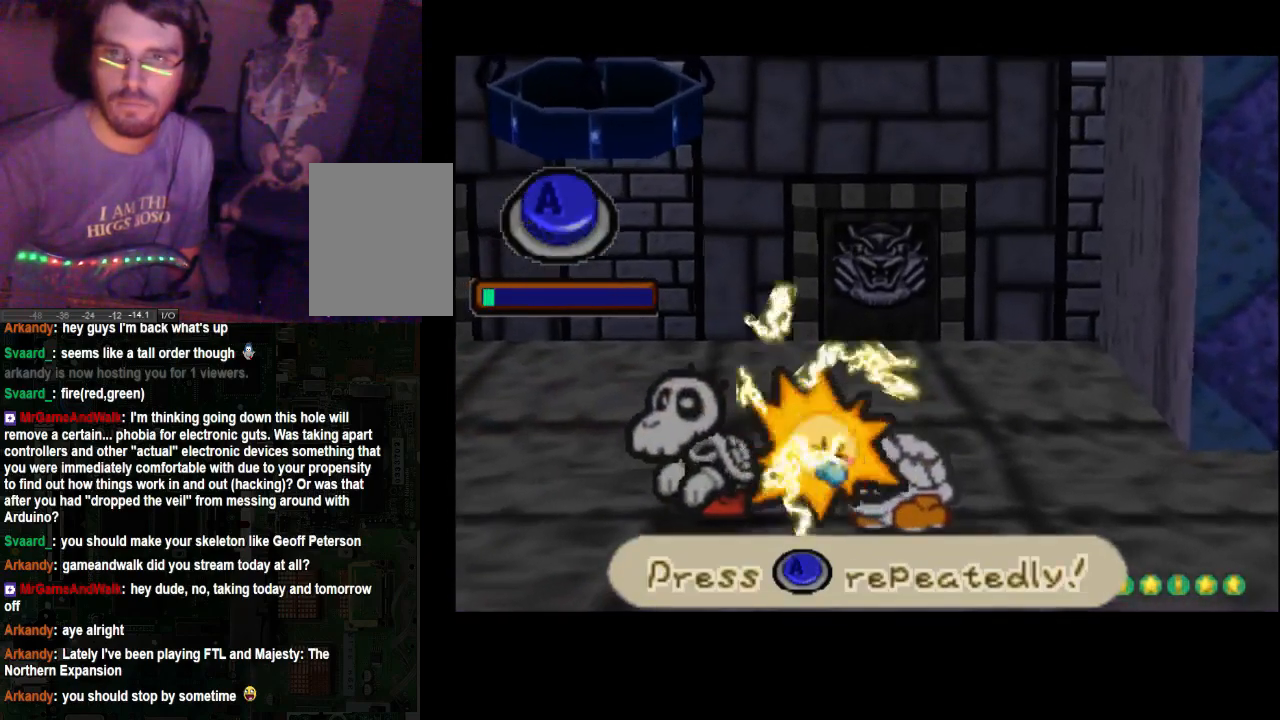
{"buttons": ["A"], "left_stick": "center", "right_stick": "center", "events": [[33, "left_stick", "center"]]}
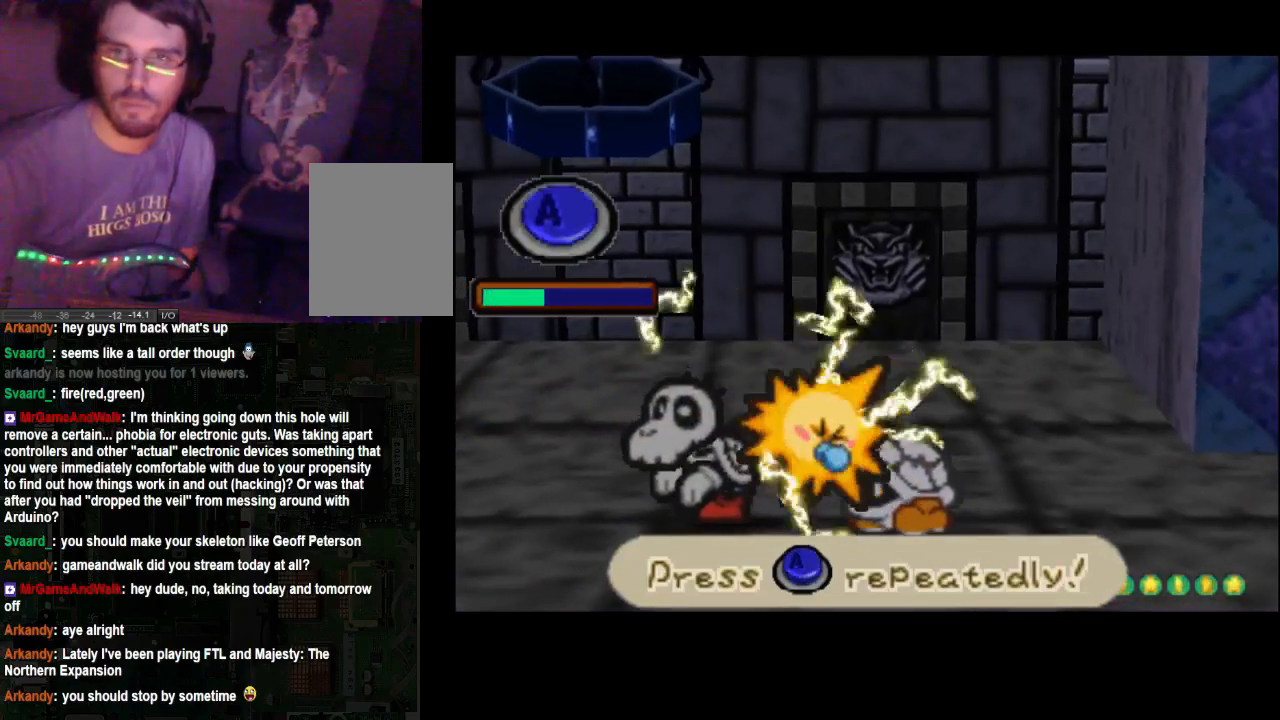
{"buttons": ["A"], "left_stick": "center", "right_stick": "center", "events": []}